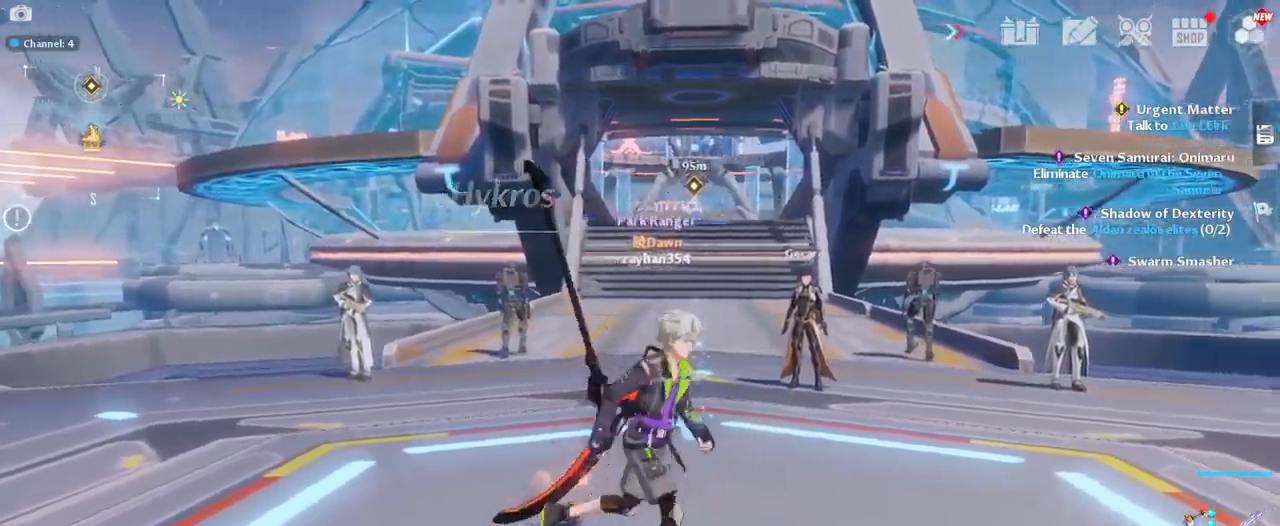
Gameplay with keyboard and mouse; each line is a JSON object with the keys and mouse buttons held at the frame after it. "events" lists presses ("down") and releases ("up") of "1", "2", "3", "4", "5", "a", "alt", "c", "caps_lock", "ctrl", "d", "e", "f", "g", "q", "r", "s", "shift", "space", "t", "tab", "v", "w", "x", "z", "mouse_left", "mouse_wheel" and "mouse_right" between this image and that frame as [ms after this image, input, new state], when the widget could be followed in between. "mouse_left", "mouse_wheel", "mouse_right" = the "left", "wheel", "right" buttons of the "mouse" list. No other keys are recorded. "wheel" means that the mouse wheel is clicked or scrolled. "mouse_move" is the direction in which the mouse moves at that frame (one of eight, or "still"), when it could be read.
{"keys": ["alt"], "mouse": [], "mouse_move": "up-right", "events": [[117, "w", "down"], [167, "d", "up"], [300, "alt", "down"], [300, "w", "up"]]}
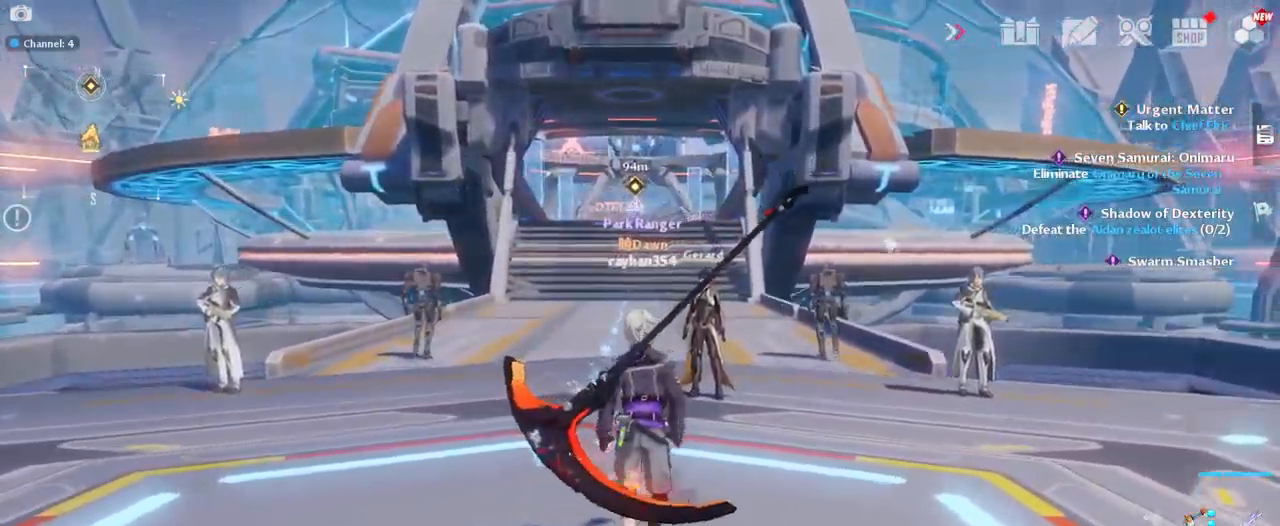
{"keys": ["alt"], "mouse": [], "mouse_move": "still", "events": []}
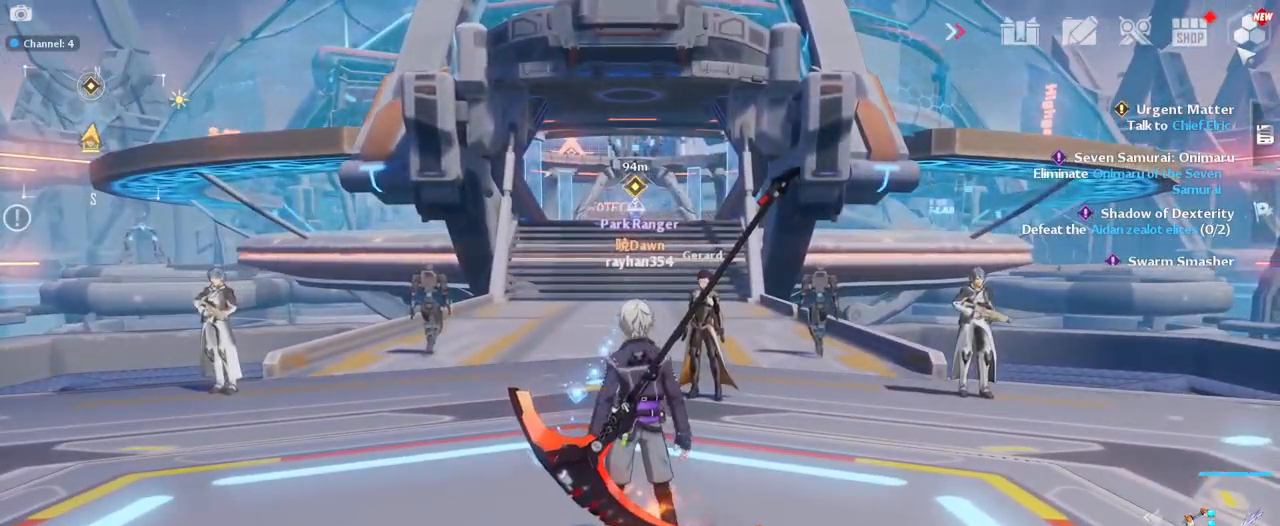
{"keys": ["alt"], "mouse": [], "mouse_move": "still", "events": [[334, "mouse_left", "down"], [434, "mouse_left", "up"]]}
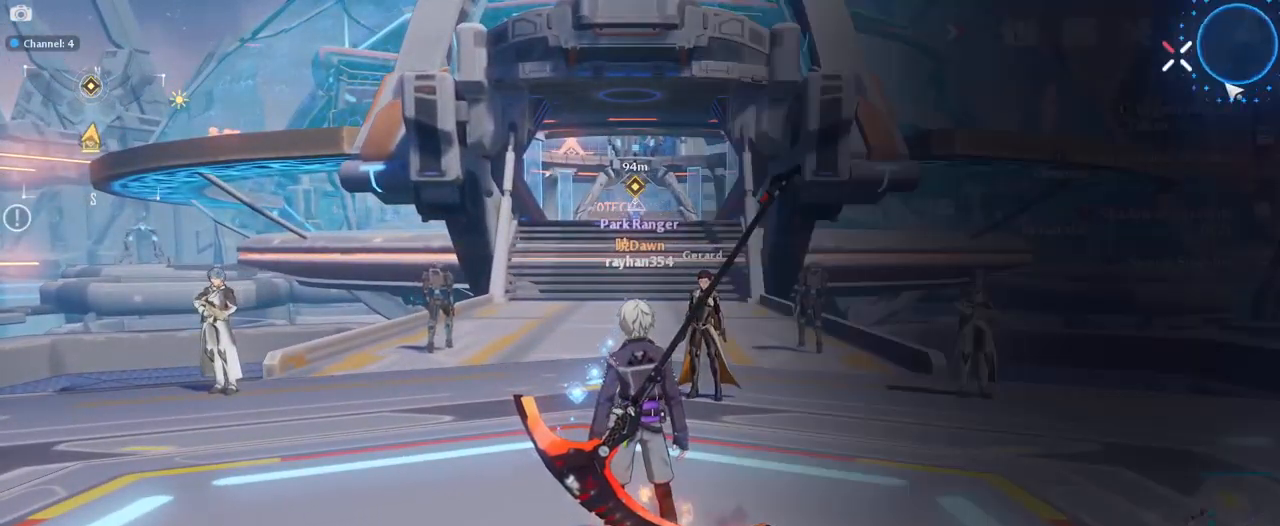
{"keys": ["alt"], "mouse": [], "mouse_move": "up-left", "events": []}
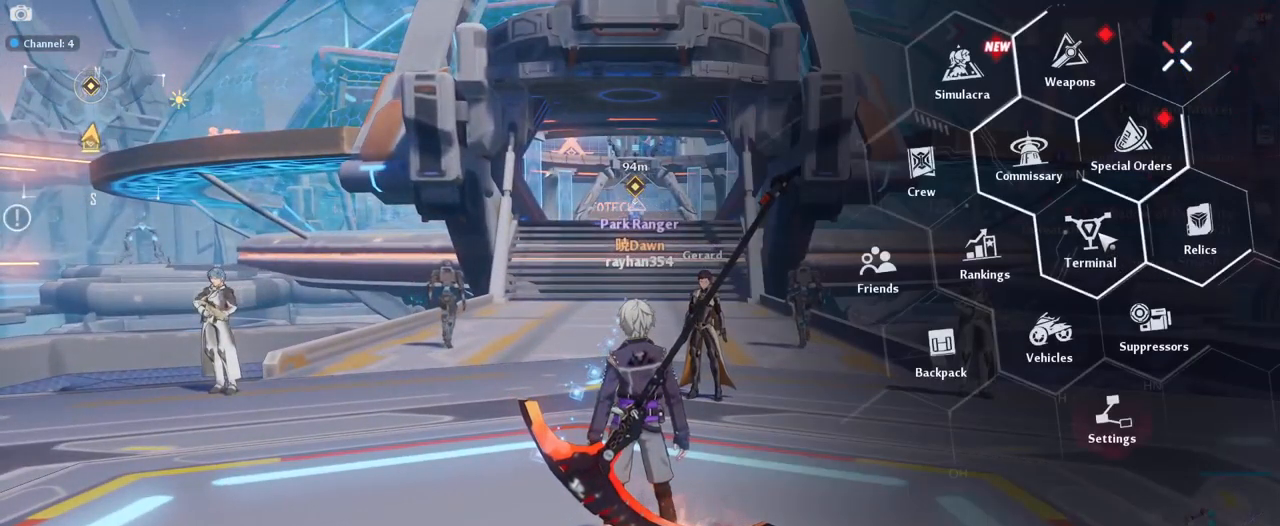
{"keys": ["alt"], "mouse": [], "mouse_move": "down-left", "events": [[34, "mouse_left", "down"], [134, "mouse_left", "up"]]}
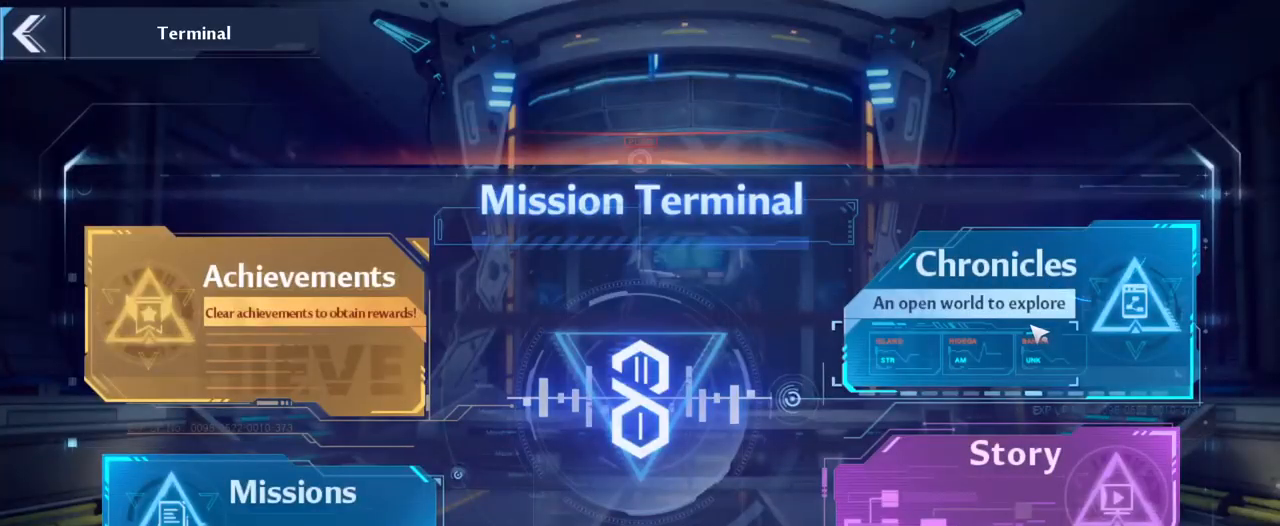
{"keys": [], "mouse": [], "mouse_move": "still", "events": [[234, "alt", "up"]]}
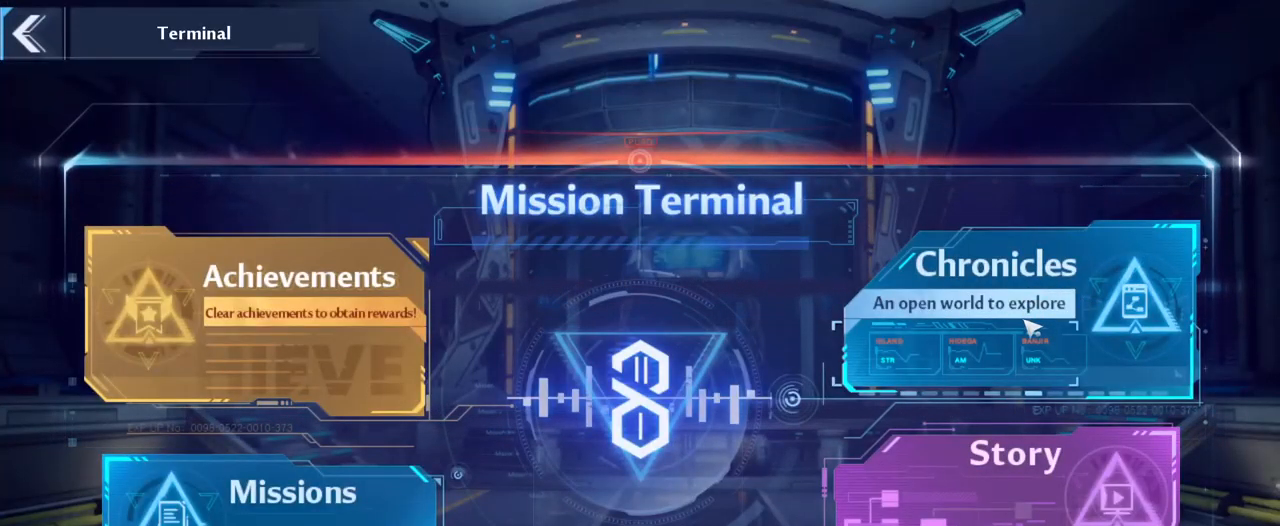
{"keys": [], "mouse": [], "mouse_move": "down-left", "events": [[67, "mouse_left", "down"], [167, "mouse_left", "up"]]}
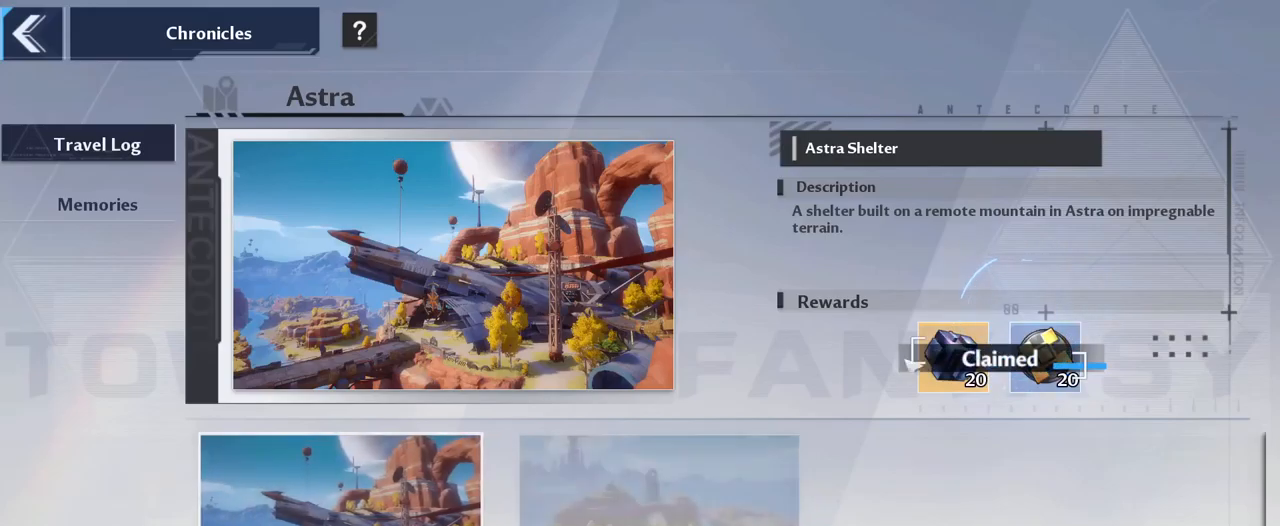
{"keys": [], "mouse": [], "mouse_move": "left", "events": []}
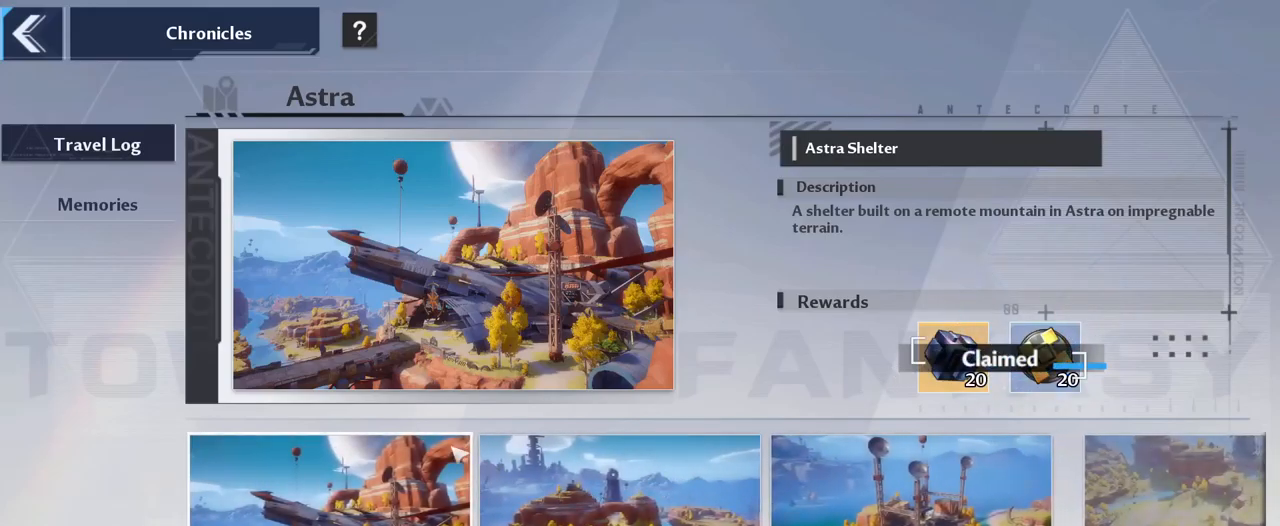
{"keys": [], "mouse": [], "mouse_move": "still", "events": []}
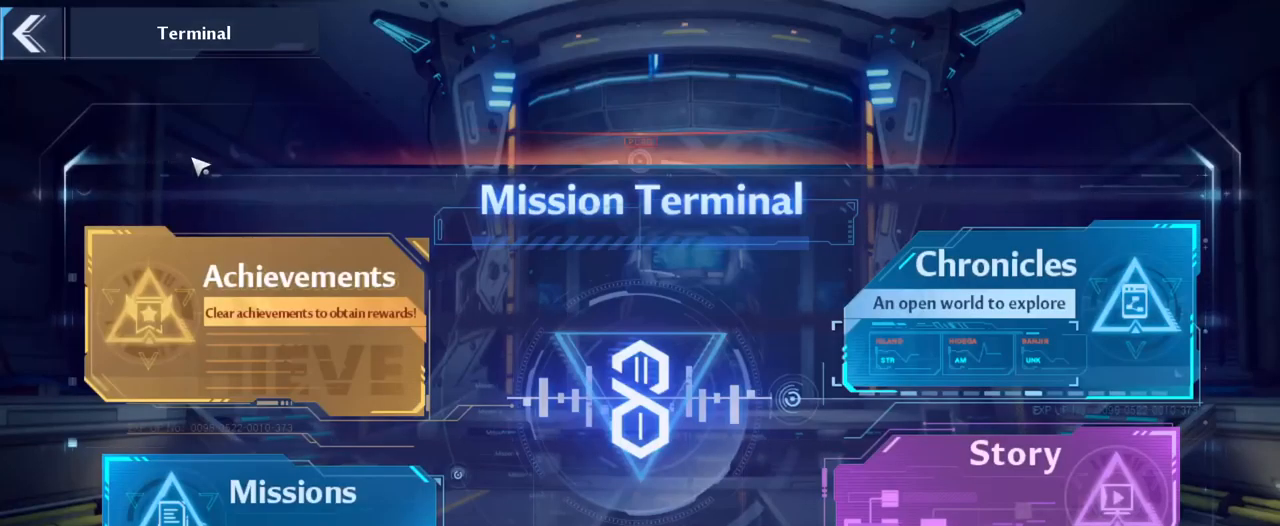
{"keys": [], "mouse": [], "mouse_move": "still", "events": []}
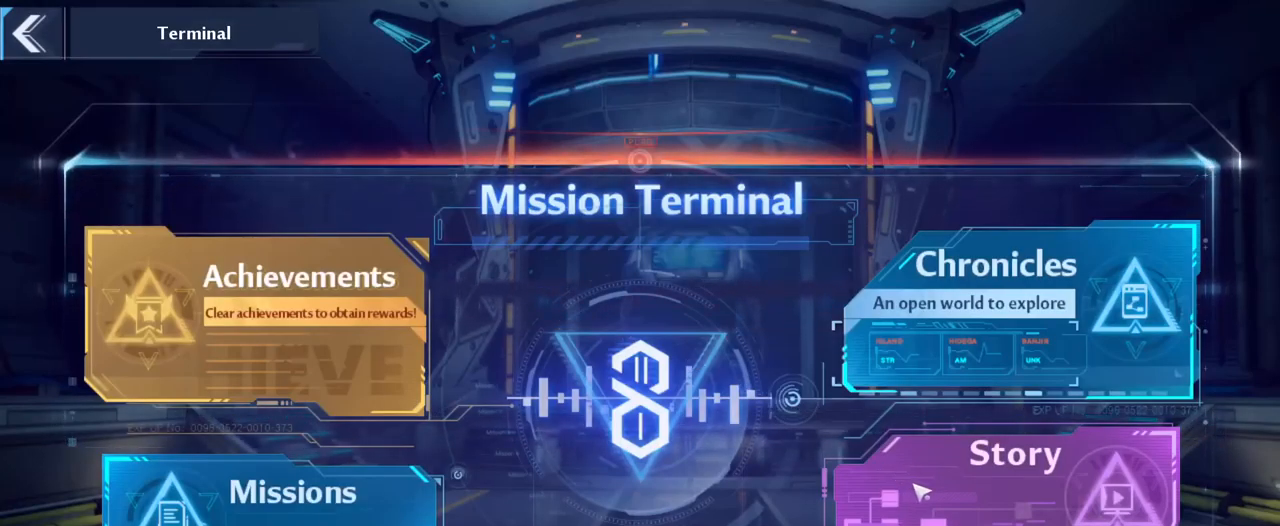
{"keys": [], "mouse": [], "mouse_move": "left", "events": [[50, "mouse_left", "down"], [100, "mouse_left", "up"]]}
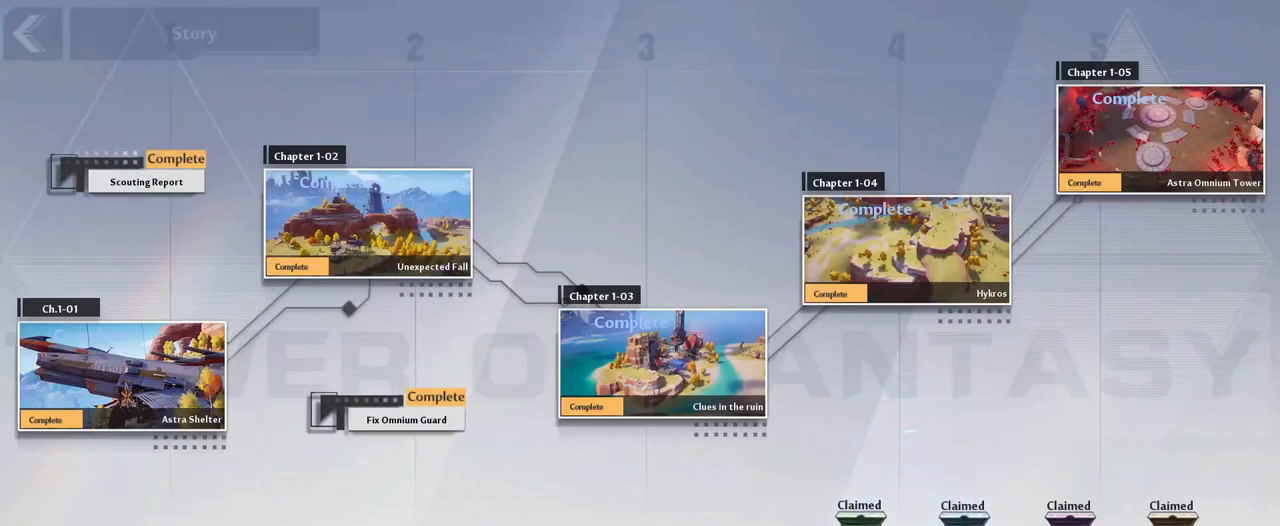
{"keys": [], "mouse": [], "mouse_move": "right", "events": []}
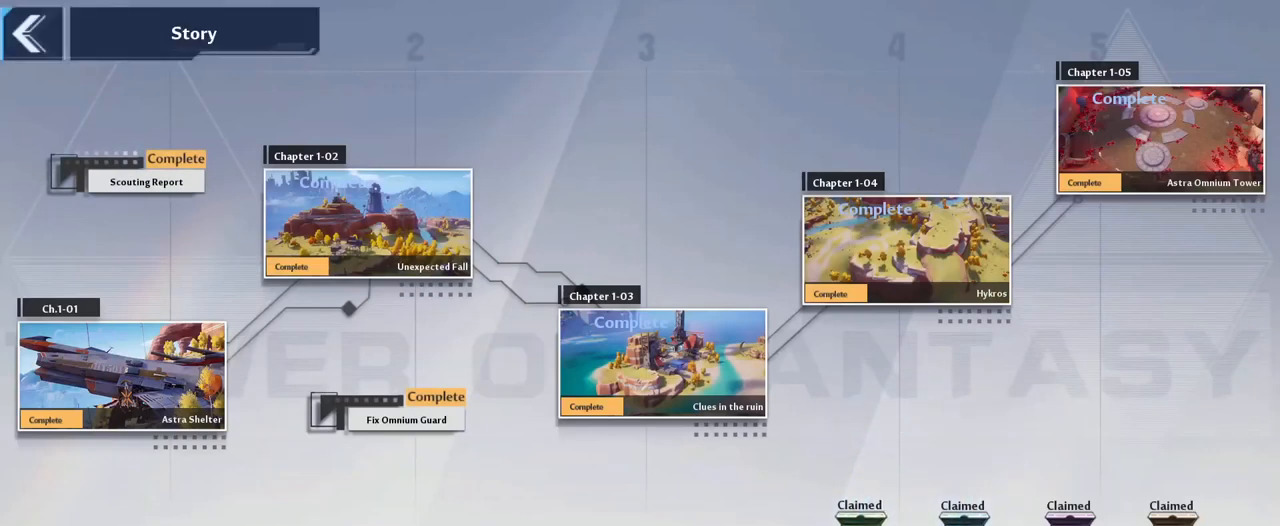
{"keys": [], "mouse": [], "mouse_move": "right", "events": [[33, "mouse_left", "down"], [317, "mouse_left", "up"]]}
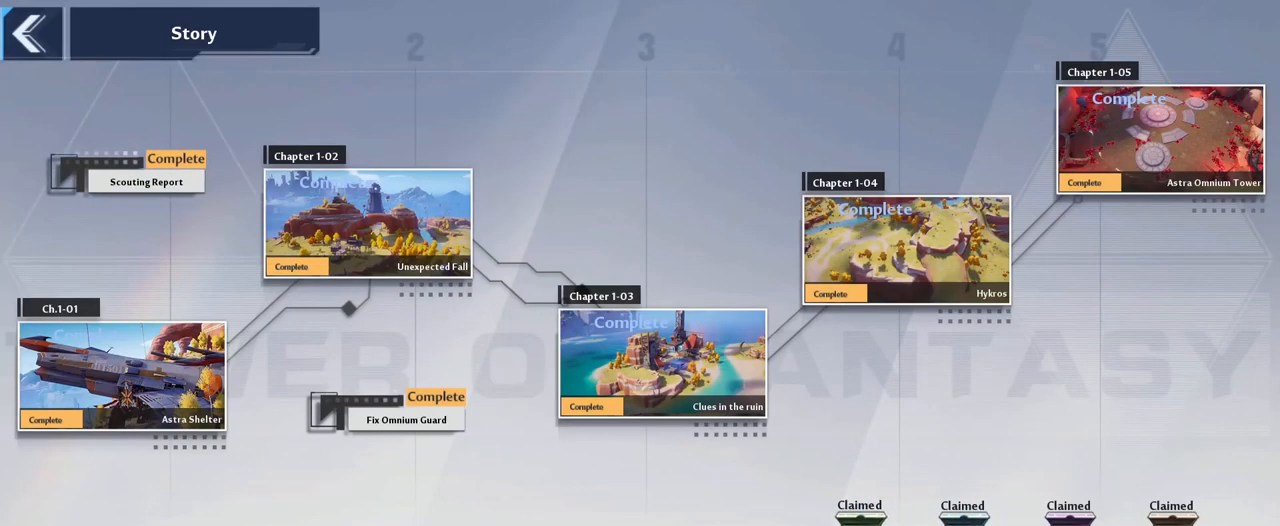
{"keys": [], "mouse": [], "mouse_move": "still", "events": [[433, "mouse_left", "down"], [483, "mouse_left", "up"]]}
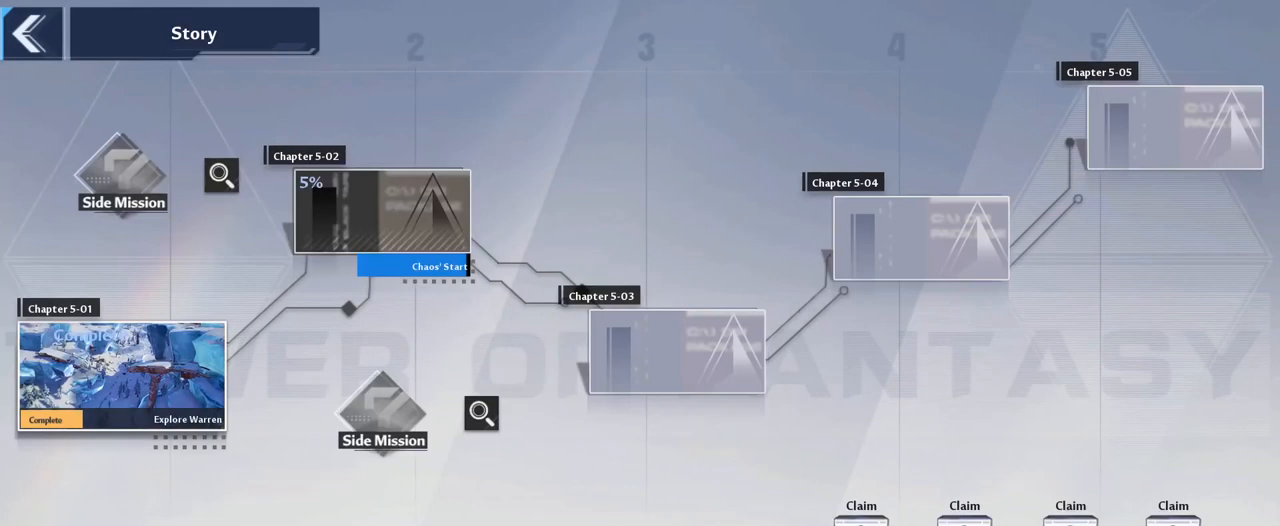
{"keys": [], "mouse": [], "mouse_move": "up-left", "events": []}
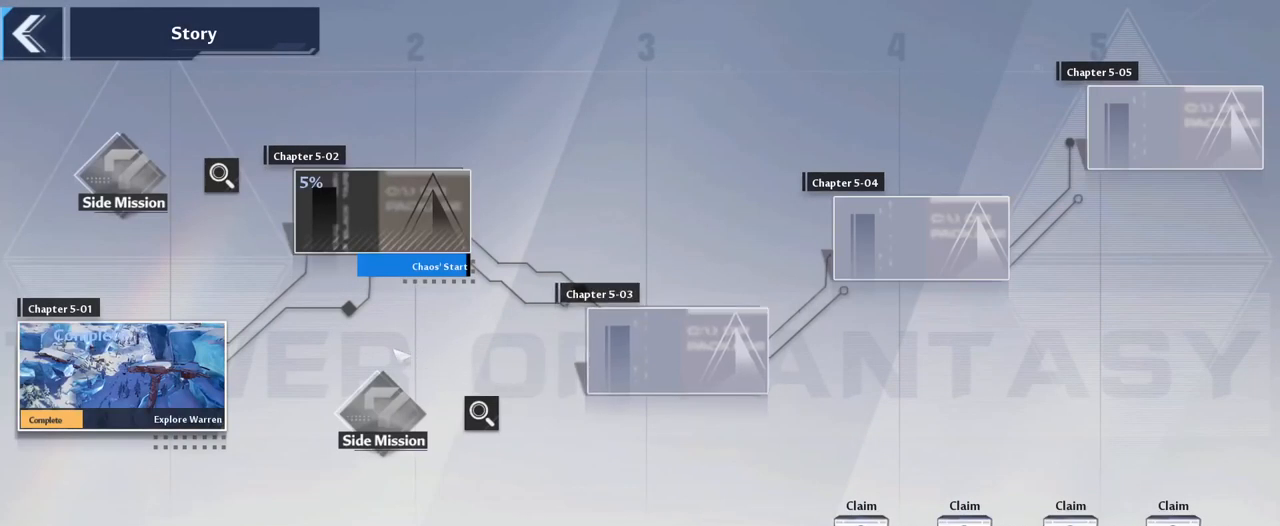
{"keys": [], "mouse": [], "mouse_move": "up-right", "events": []}
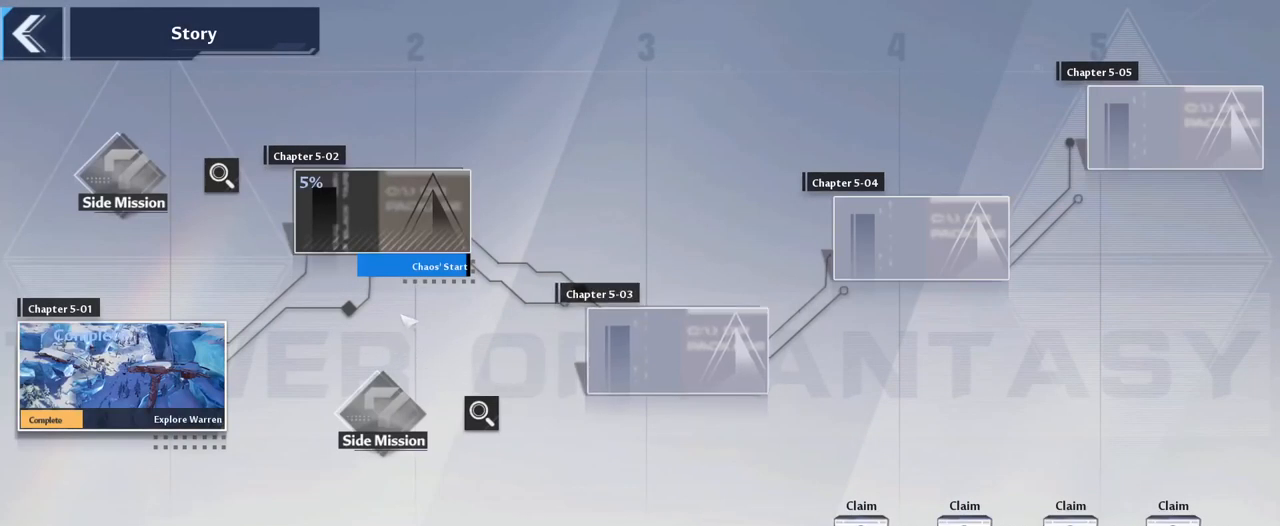
{"keys": [], "mouse": [], "mouse_move": "down-right", "events": []}
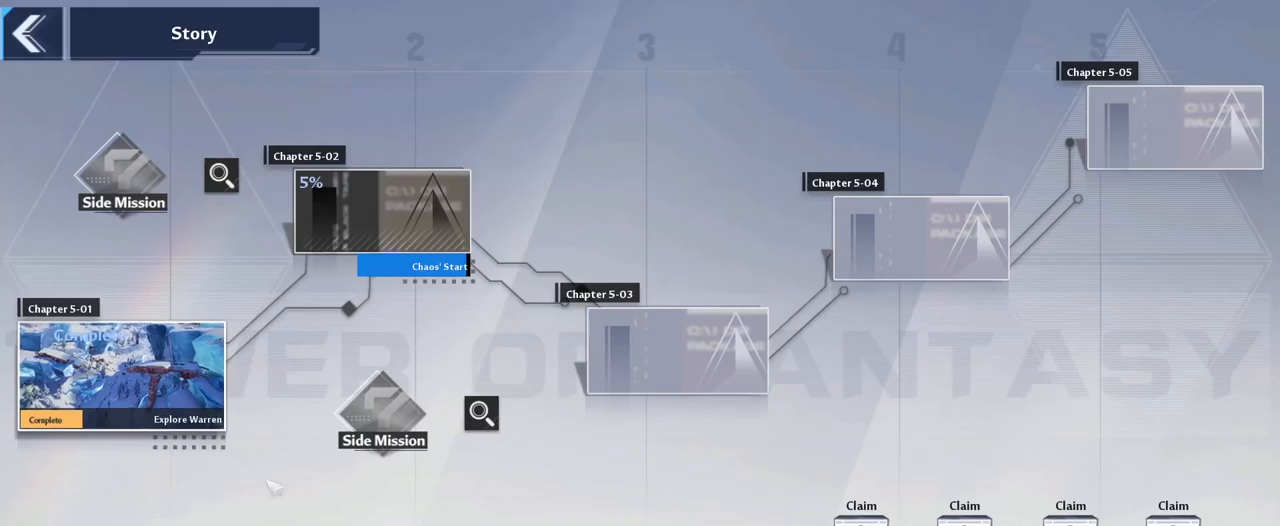
{"keys": [], "mouse": [], "mouse_move": "left", "events": []}
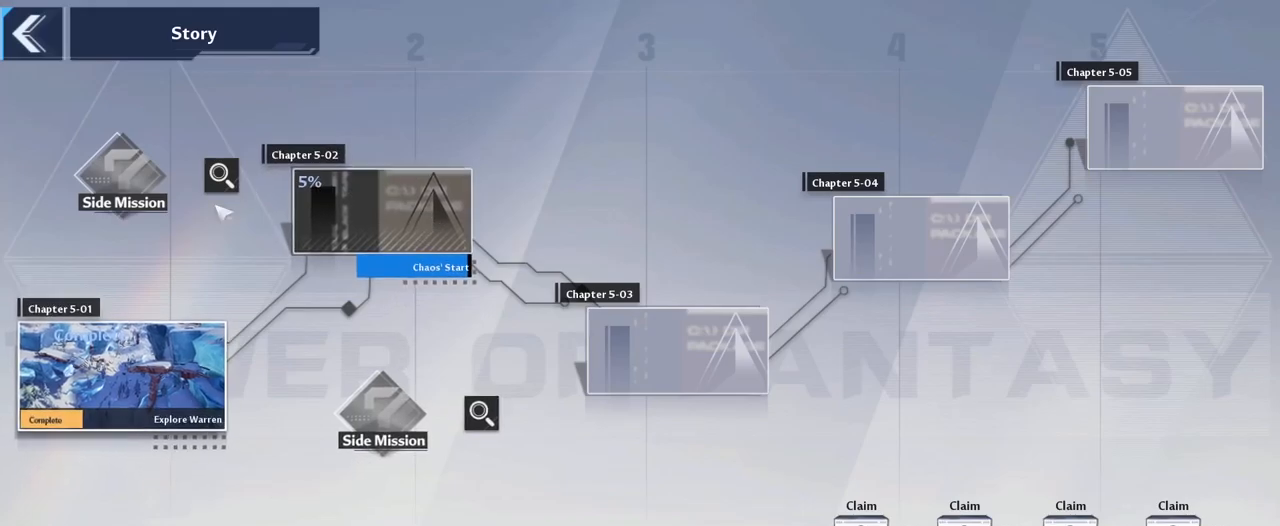
{"keys": [], "mouse": [], "mouse_move": "left", "events": []}
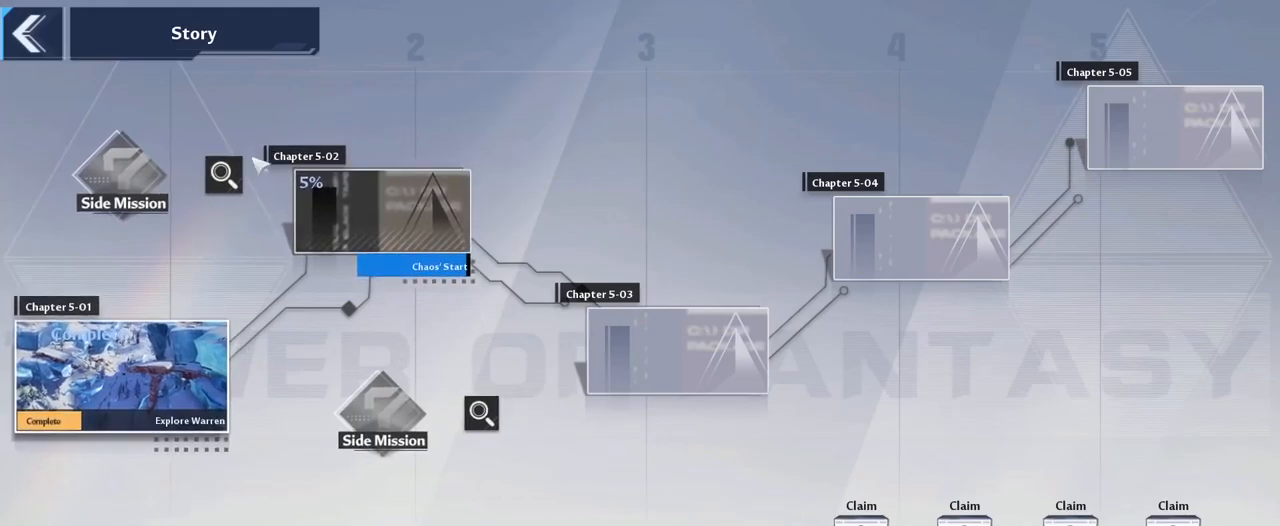
{"keys": [], "mouse": [], "mouse_move": "right", "events": []}
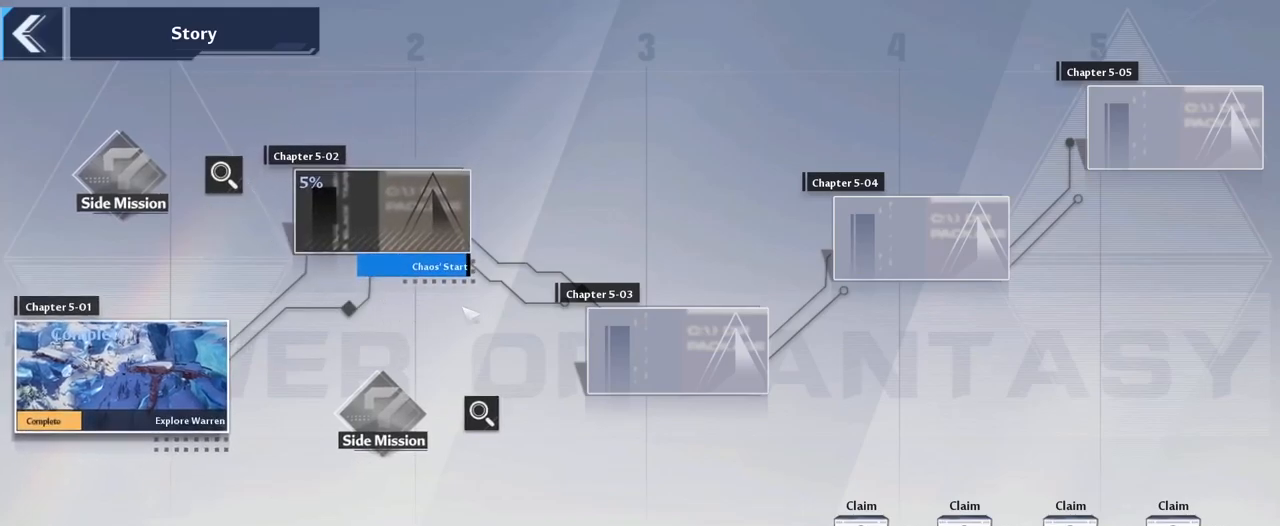
{"keys": [], "mouse": [], "mouse_move": "down-left", "events": []}
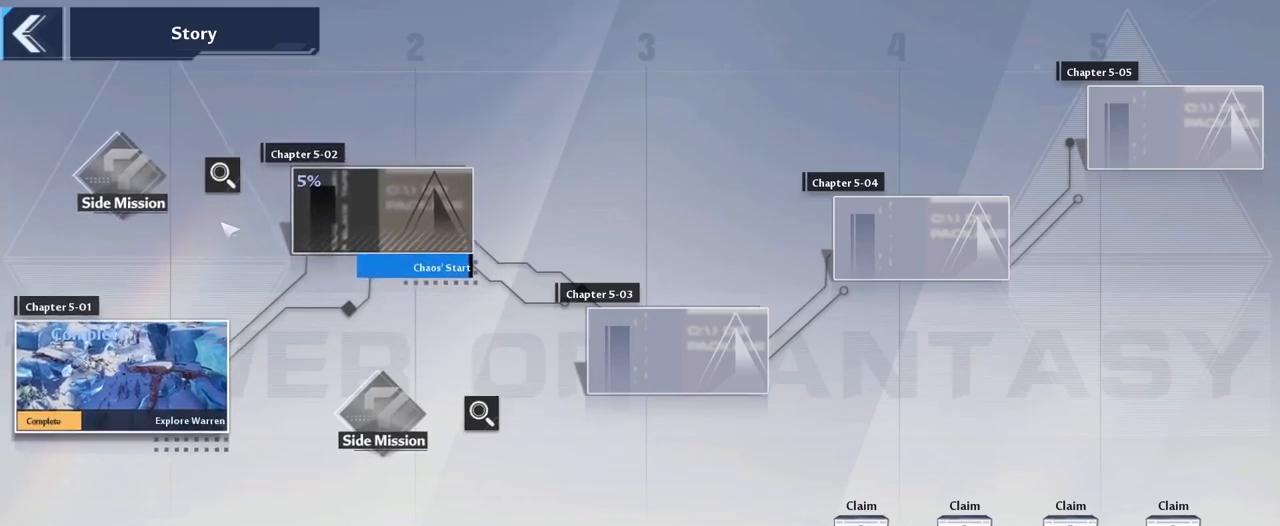
{"keys": [], "mouse": [], "mouse_move": "down-left", "events": []}
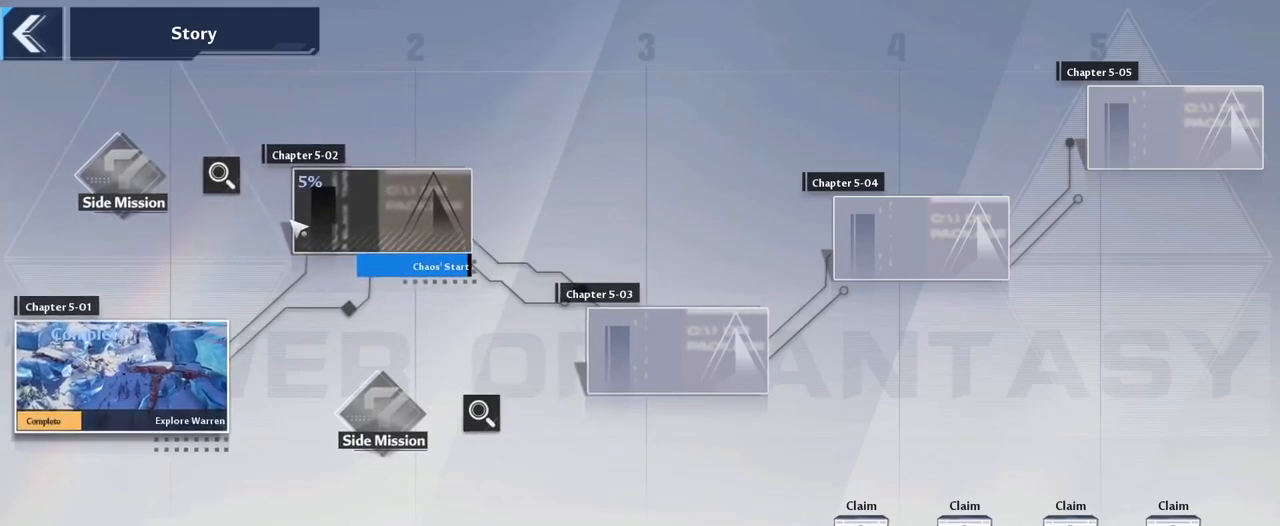
{"keys": [], "mouse": [], "mouse_move": "left", "events": []}
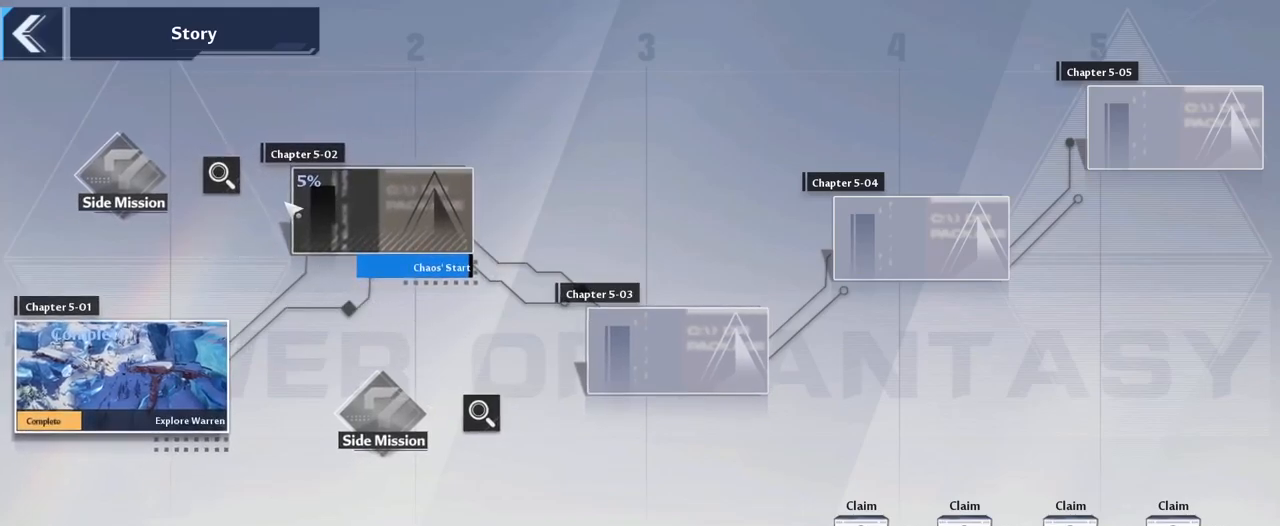
{"keys": [], "mouse": [], "mouse_move": "still", "events": []}
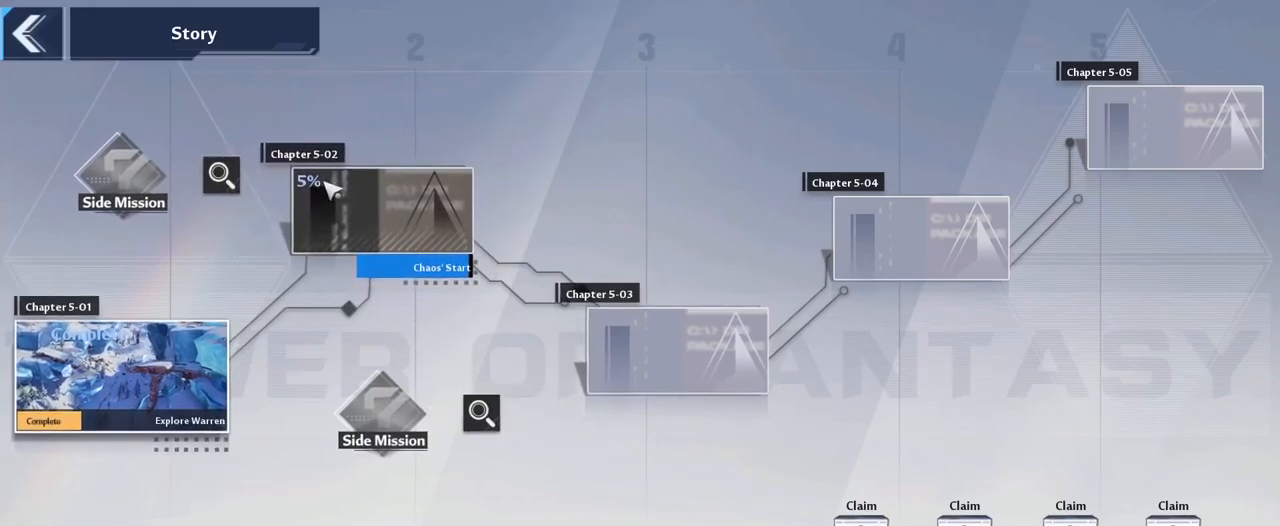
{"keys": [], "mouse": [], "mouse_move": "still", "events": []}
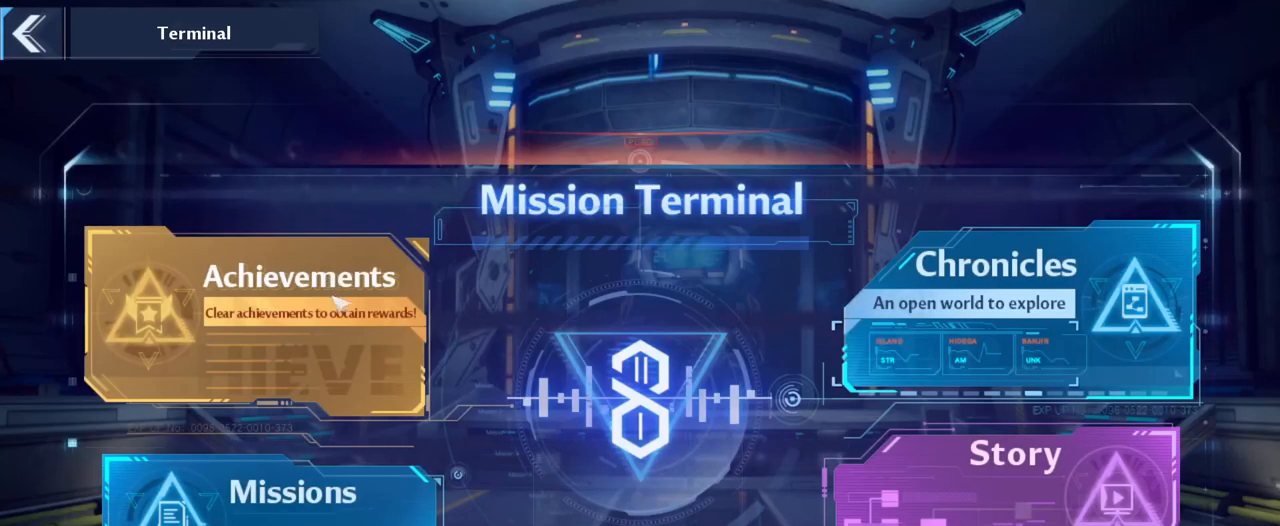
{"keys": [], "mouse": [], "mouse_move": "right", "events": []}
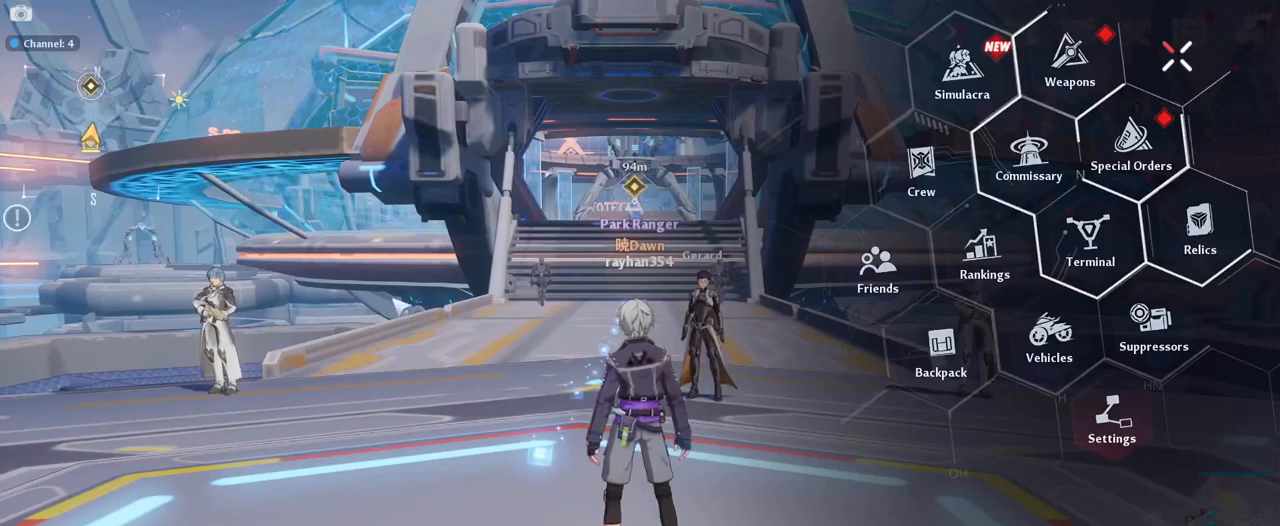
{"keys": ["w"], "mouse": [], "mouse_move": "still", "events": [[450, "w", "down"]]}